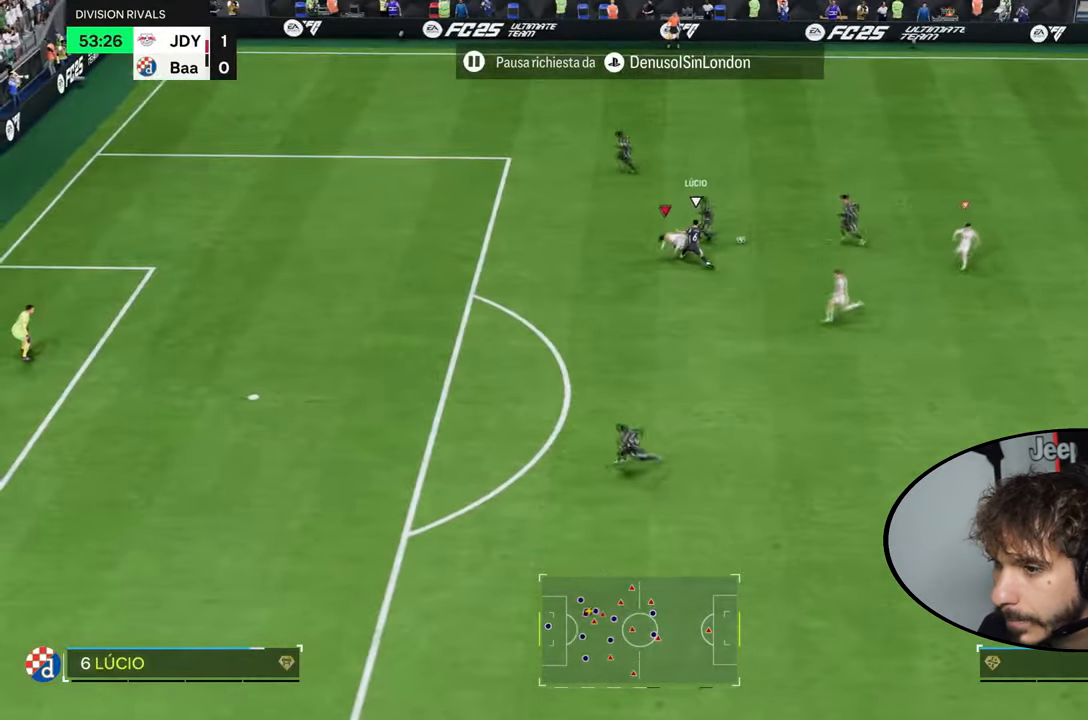
Gameplay with a controller (PlayStation layout); each line is a JSON object with the inputs held at the frame after it. "events" lists button and stick changes between this image and that frame as [ms after this image, input, new state], when the widget could be followed in between. Not read: L3 R3.
{"buttons": ["R2"], "left_stick": "up-right", "right_stick": "center", "events": [[367, "left_stick", "up-right"], [400, "right_stick", "up-right"], [500, "right_stick", "center"]]}
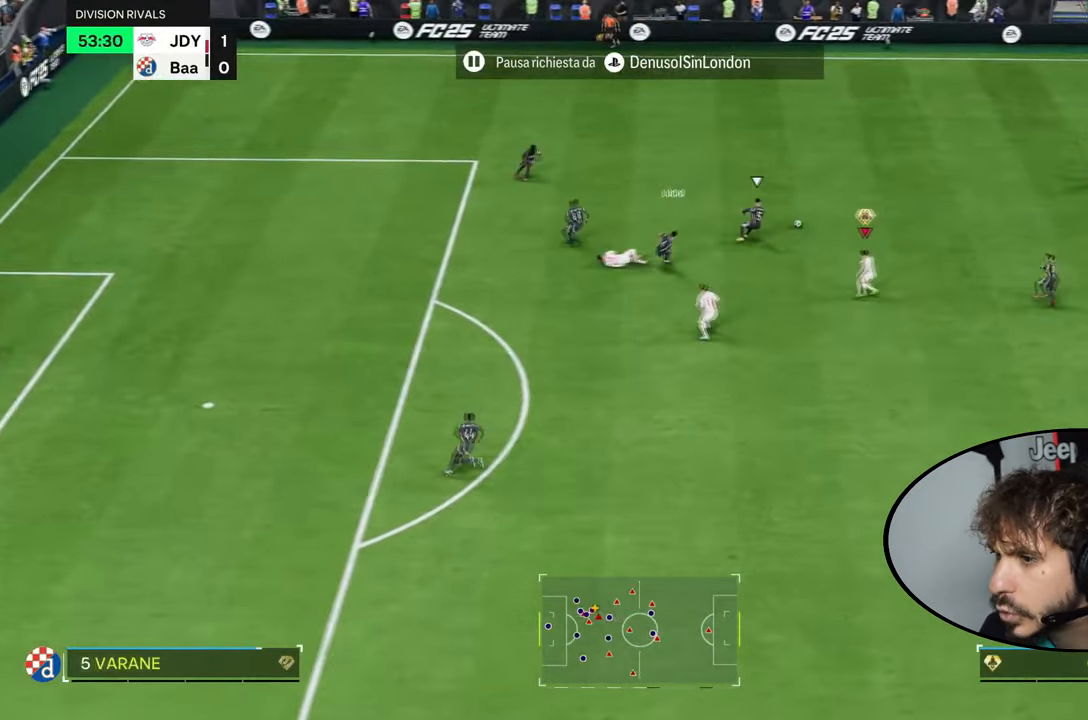
{"buttons": ["R2"], "left_stick": "up-right", "right_stick": "center", "events": []}
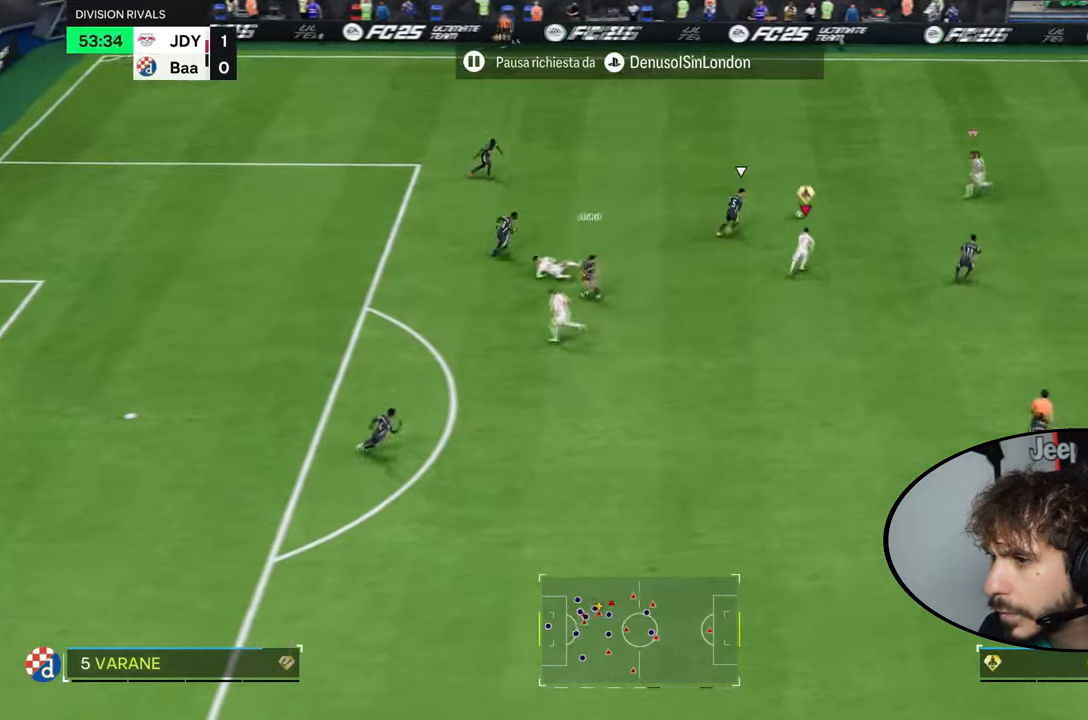
{"buttons": [], "left_stick": "down", "right_stick": "center", "events": [[34, "left_stick", "center"], [100, "L1", "down"], [100, "L2", "down"], [100, "left_stick", "left"], [201, "left_stick", "down-left"], [234, "L1", "up"], [234, "L2", "up"], [234, "R2", "up"], [334, "CROSS", "down"], [334, "left_stick", "down"], [467, "CROSS", "up"]]}
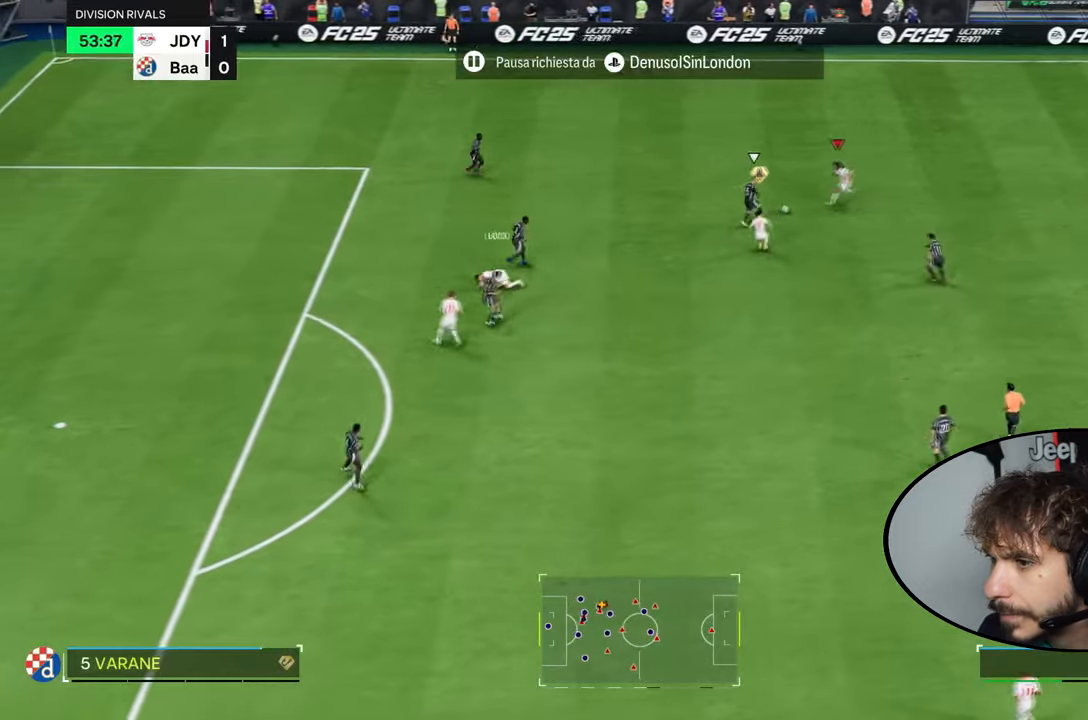
{"buttons": [], "left_stick": "down", "right_stick": "center", "events": []}
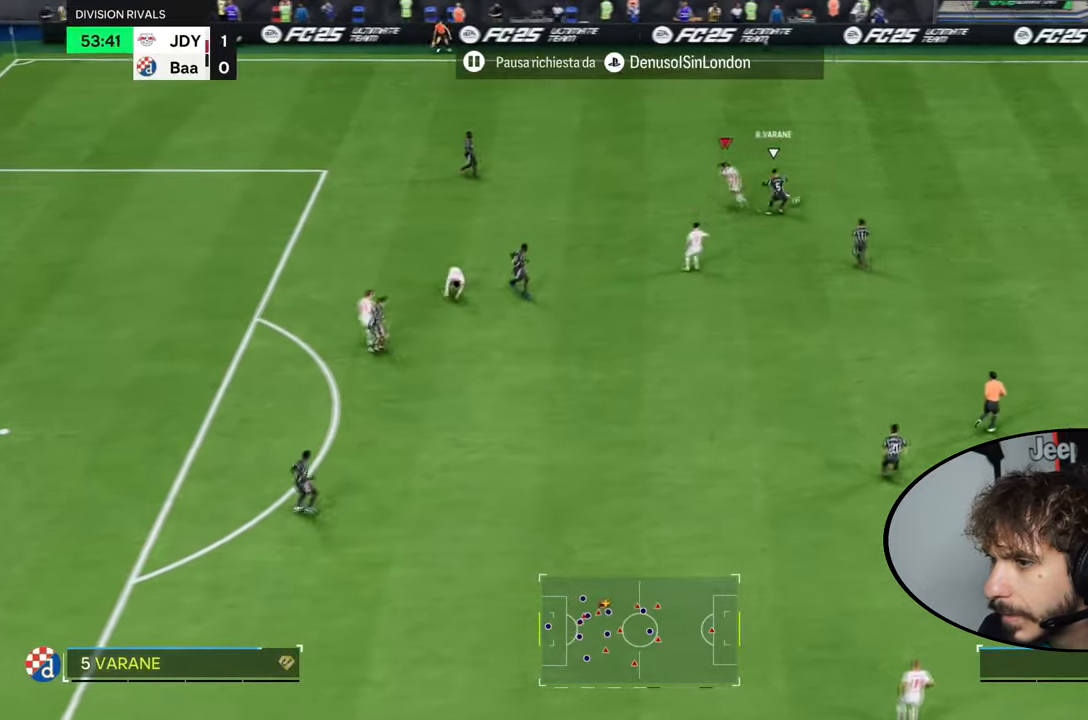
{"buttons": [], "left_stick": "up-right", "right_stick": "up-right", "events": [[167, "left_stick", "down-right"], [301, "left_stick", "right"], [434, "left_stick", "up-right"], [467, "right_stick", "up-right"]]}
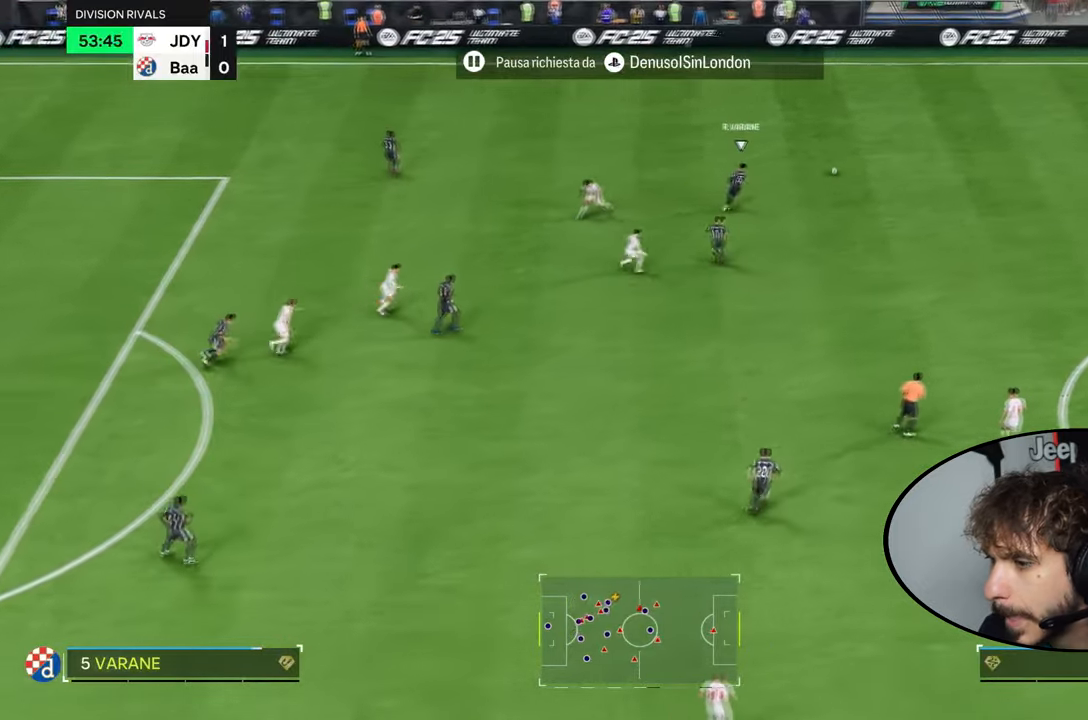
{"buttons": ["R2"], "left_stick": "up", "right_stick": "center", "events": [[67, "right_stick", "center"], [133, "R2", "down"], [400, "left_stick", "up"]]}
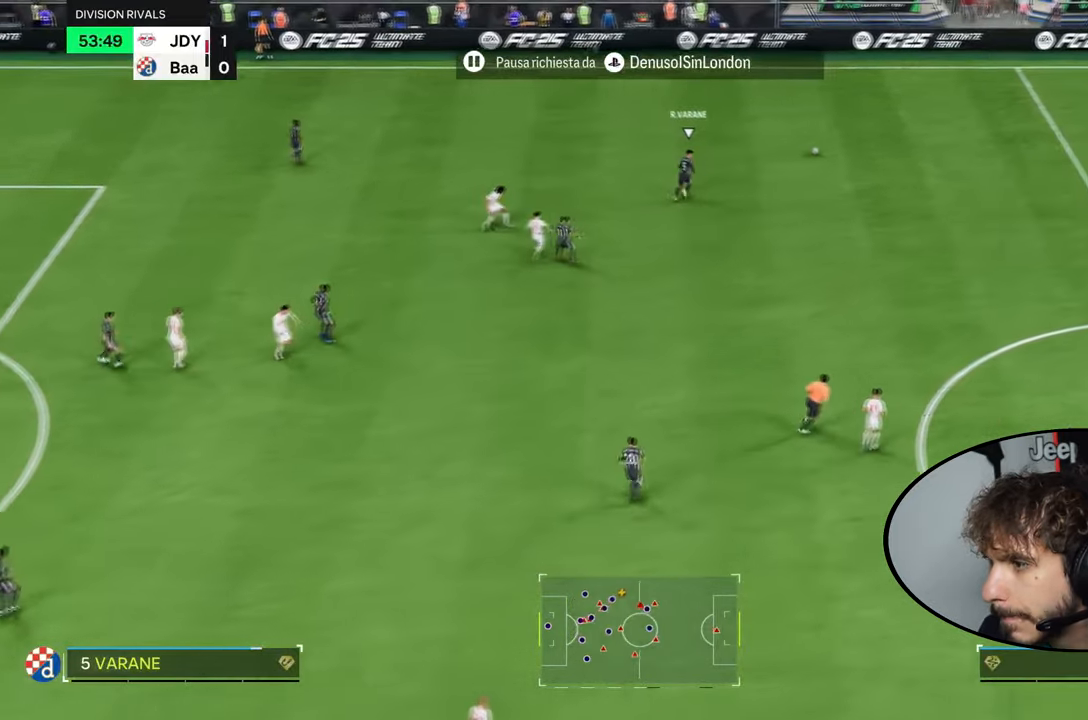
{"buttons": ["R2"], "left_stick": "up", "right_stick": "center", "events": []}
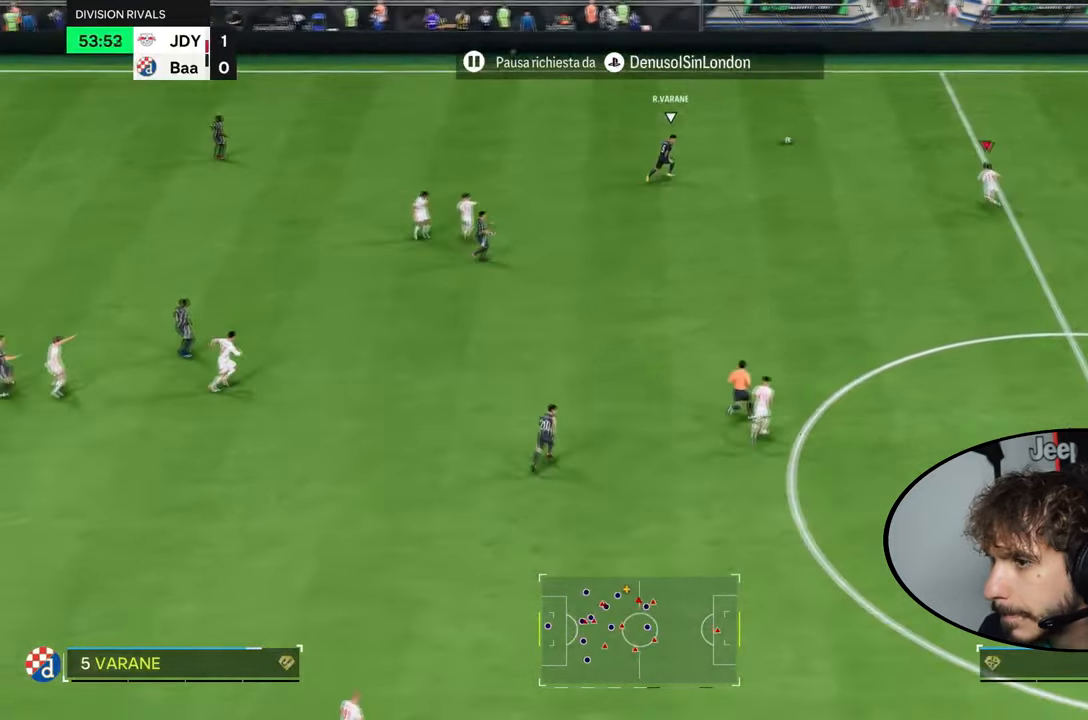
{"buttons": ["R2"], "left_stick": "up", "right_stick": "center", "events": []}
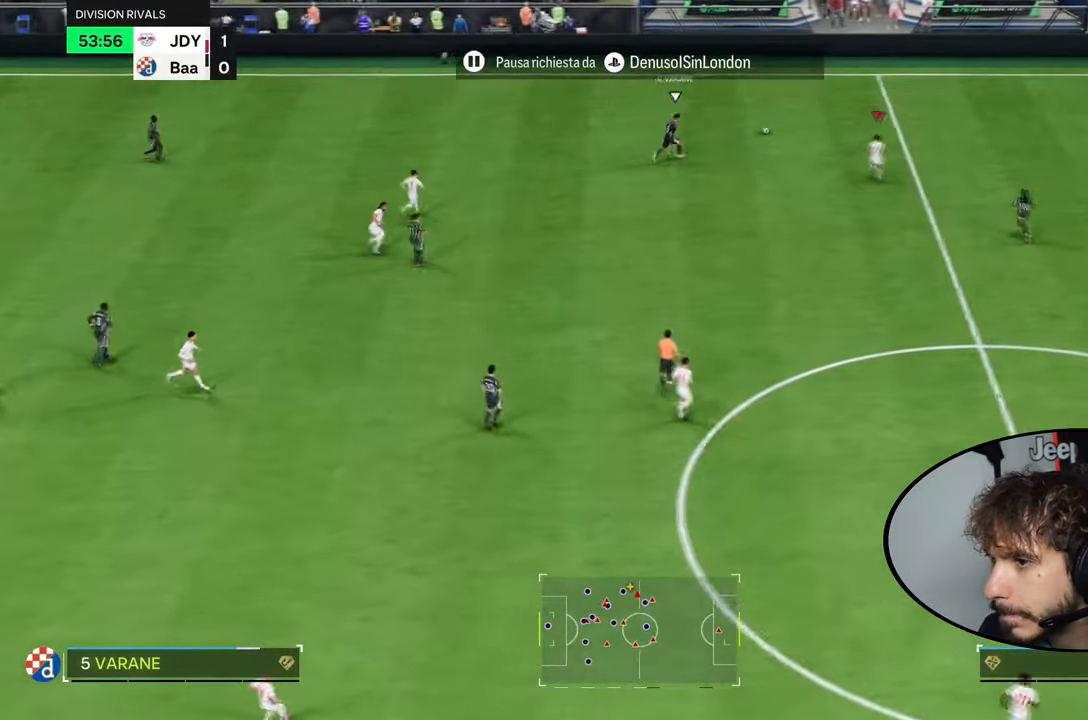
{"buttons": [], "left_stick": "right", "right_stick": "center", "events": [[267, "left_stick", "right"], [301, "R2", "up"]]}
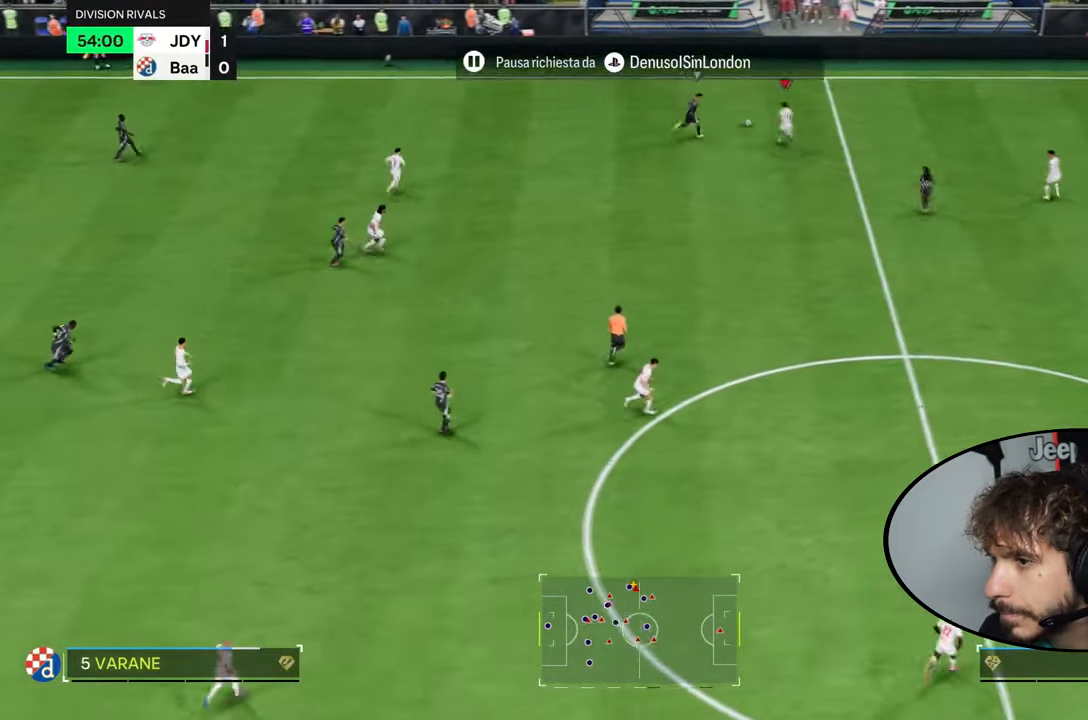
{"buttons": [], "left_stick": "down-right", "right_stick": "center", "events": [[167, "left_stick", "down-right"]]}
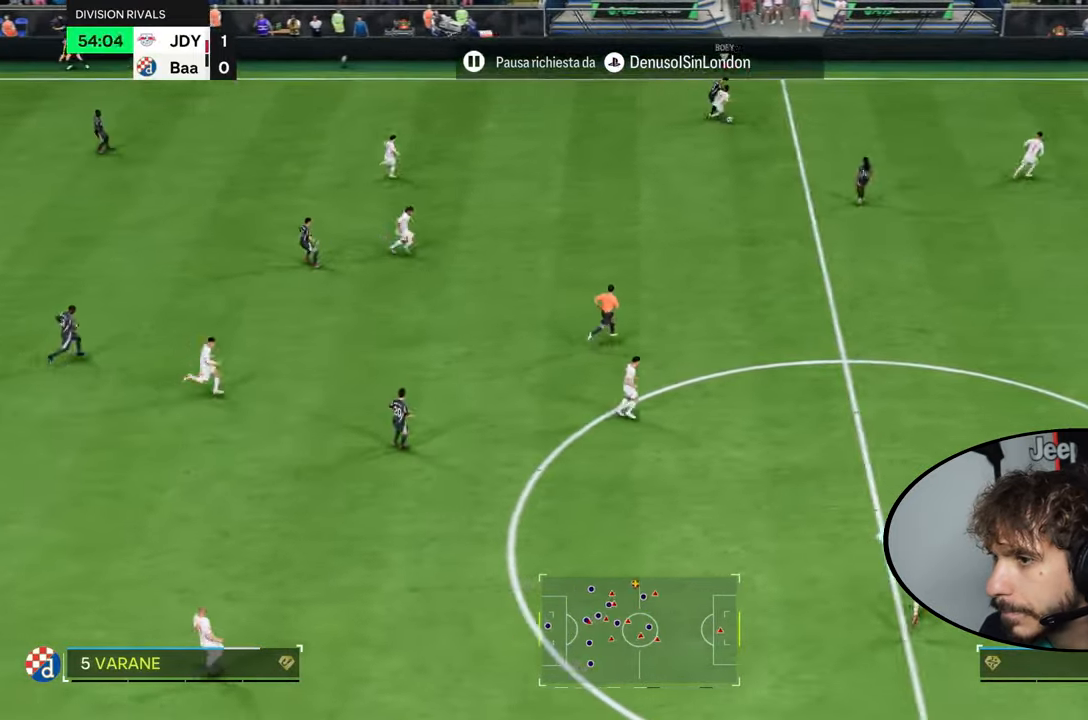
{"buttons": ["CROSS"], "left_stick": "down-left", "right_stick": "center", "events": [[67, "left_stick", "down"], [301, "left_stick", "down-left"], [501, "CROSS", "down"]]}
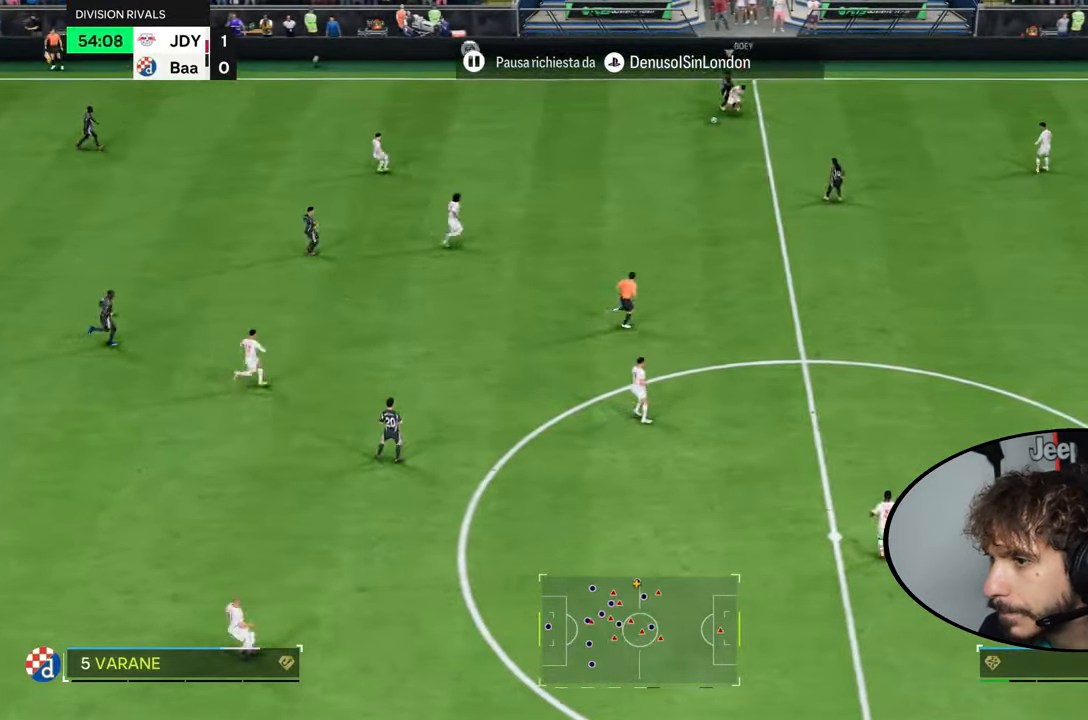
{"buttons": [], "left_stick": "down-left", "right_stick": "center", "events": [[67, "CROSS", "up"]]}
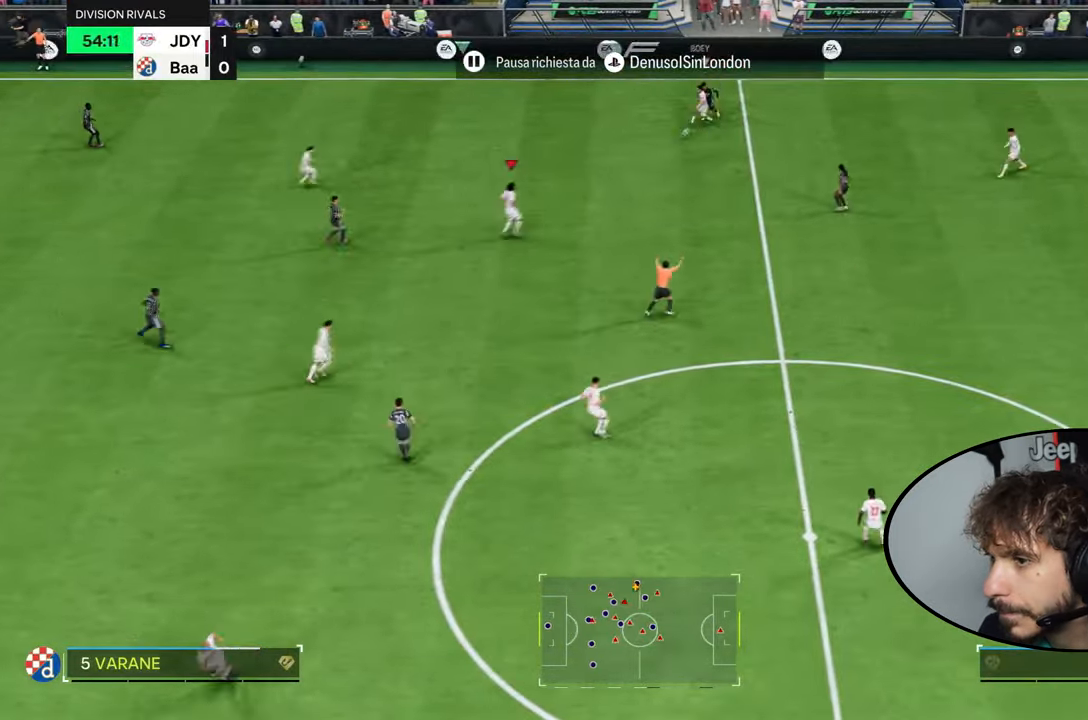
{"buttons": [], "left_stick": "down", "right_stick": "center", "events": [[234, "left_stick", "down"], [334, "left_stick", "down-right"], [401, "L1", "down"], [401, "L2", "down"], [501, "L1", "up"], [501, "L2", "up"], [501, "left_stick", "down"]]}